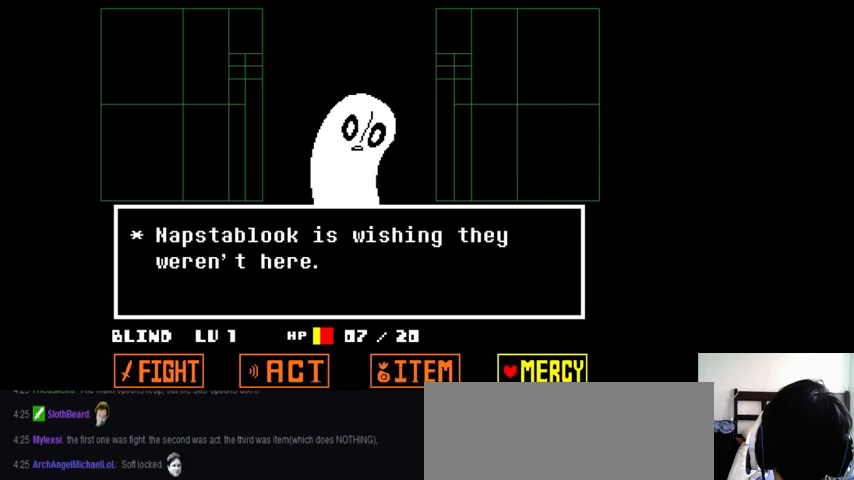
Gameplay with keyboard; each line is a JSON object with the keys held at the frame after it. "events" lists presses ("down") and releases ("up") of ".", "/", "0", "1", "2", "3", "4", "5", "6", "7", "8", "9", "a", "alt_l", "alt_r", "b", "backslash", "backspace", "c", "caps_lock", "comma", "ctrl_l", "ctrl_r", "d", "down", "e", "equals", "f", "g", "h", "i", "j", "k", "l", "lbracket", "left", "m", "minus", "n", "o", "p", "q", "quote", "r", "rbracket", "return", "right", "s", "semicolon", "shift_l", "shift_r", "space", "super_l", "super_r", "t", "tab", "tilde", "u", "up", "v", "w", "x", "y" and "z" between this image and that frame as [ms after this image, input, new state], when the widget could be followed in between. No other keys are recorded. Mouse input is not recorded.
{"keys": [], "events": []}
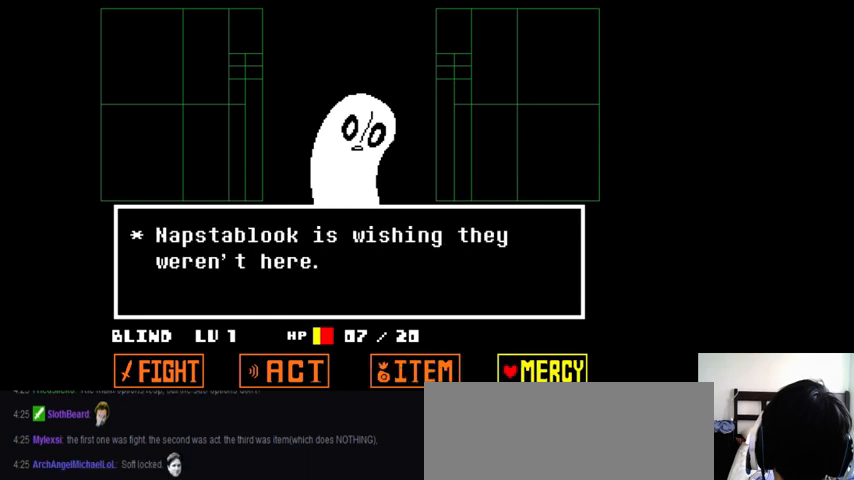
{"keys": [], "events": []}
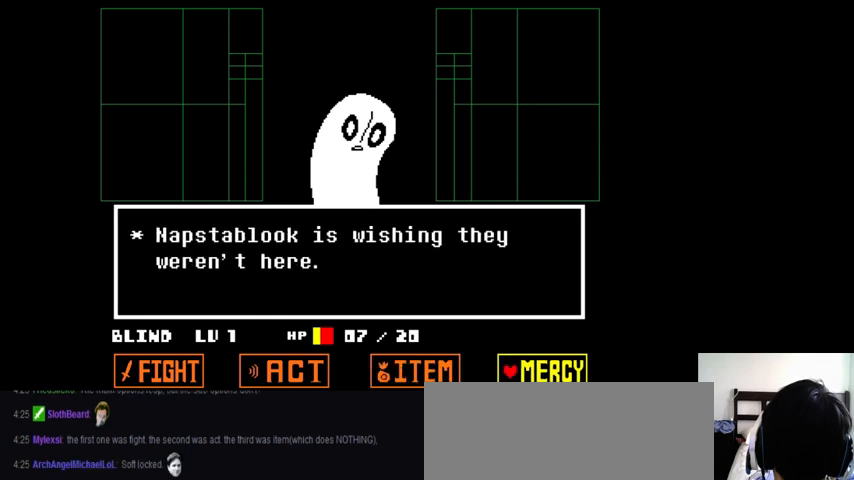
{"keys": [], "events": []}
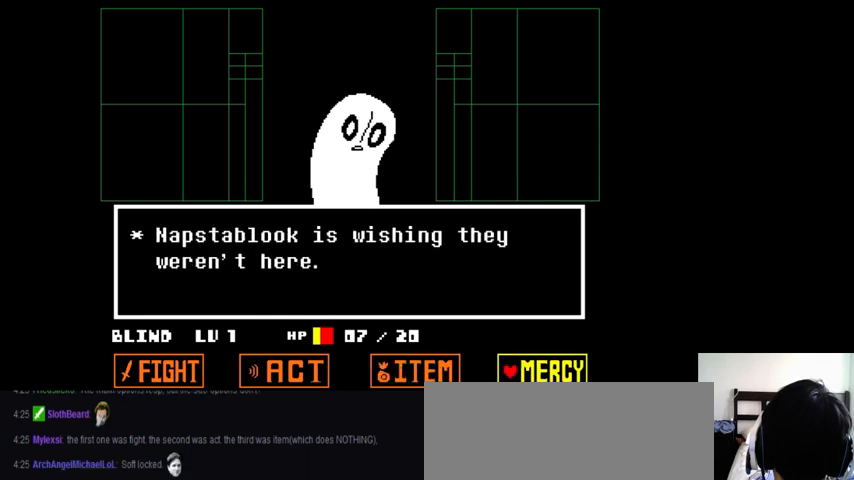
{"keys": ["down"], "events": [[67, "z", "down"], [233, "z", "up"], [433, "down", "down"]]}
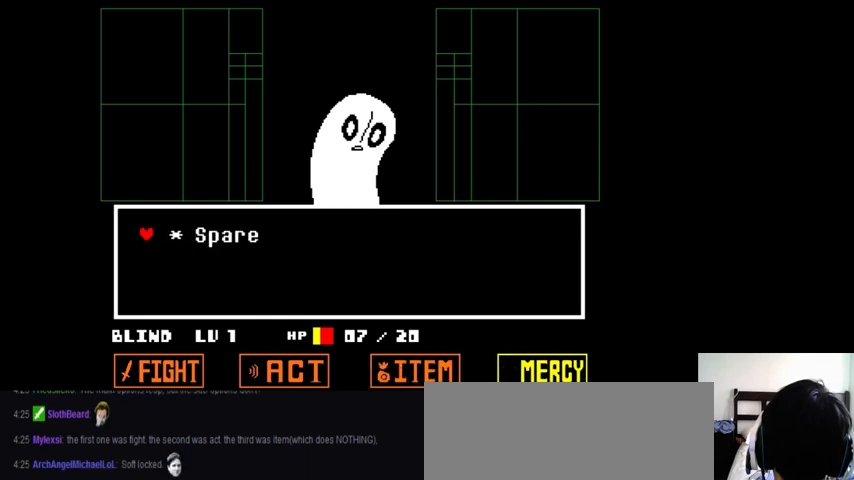
{"keys": ["up"], "events": [[100, "down", "up"], [100, "right", "down"], [300, "right", "up"], [433, "up", "down"]]}
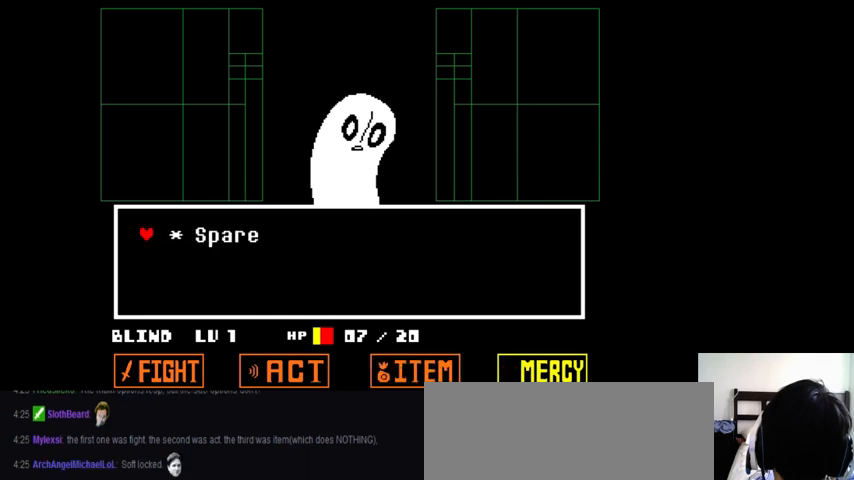
{"keys": [], "events": [[100, "left", "down"], [133, "up", "up"], [200, "left", "up"]]}
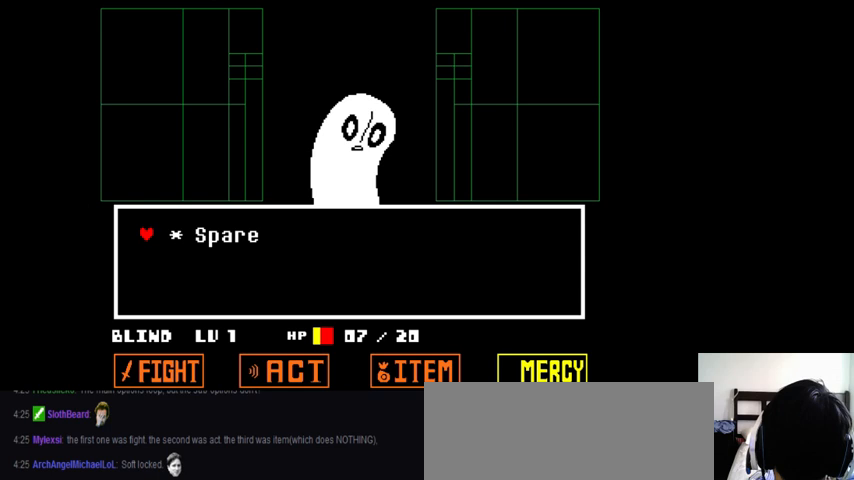
{"keys": [], "events": [[33, "down", "down"], [200, "down", "up"], [267, "right", "down"], [400, "right", "up"]]}
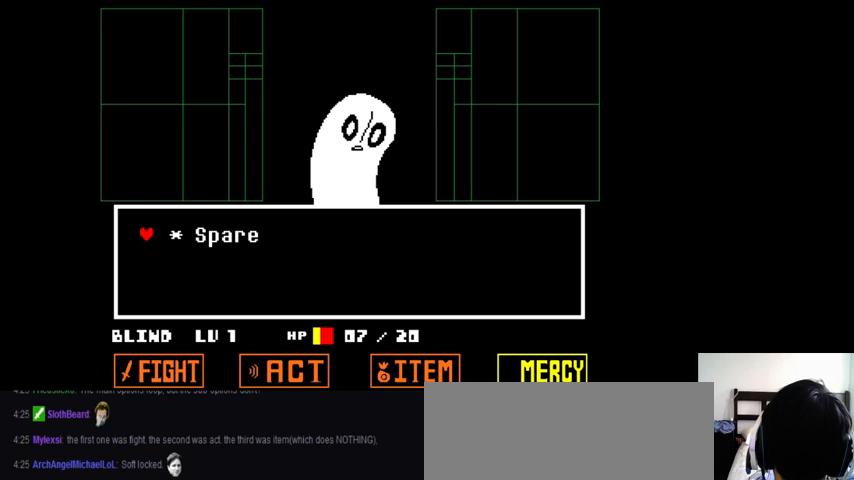
{"keys": [], "events": []}
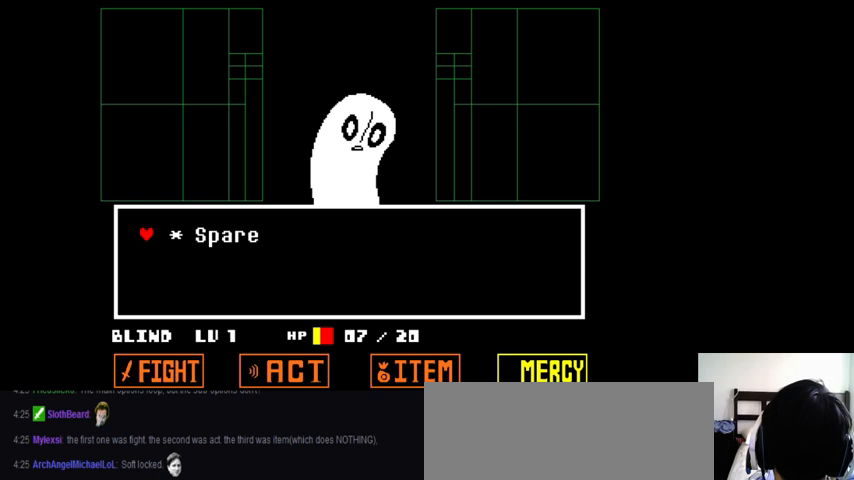
{"keys": ["x"], "events": [[500, "x", "down"]]}
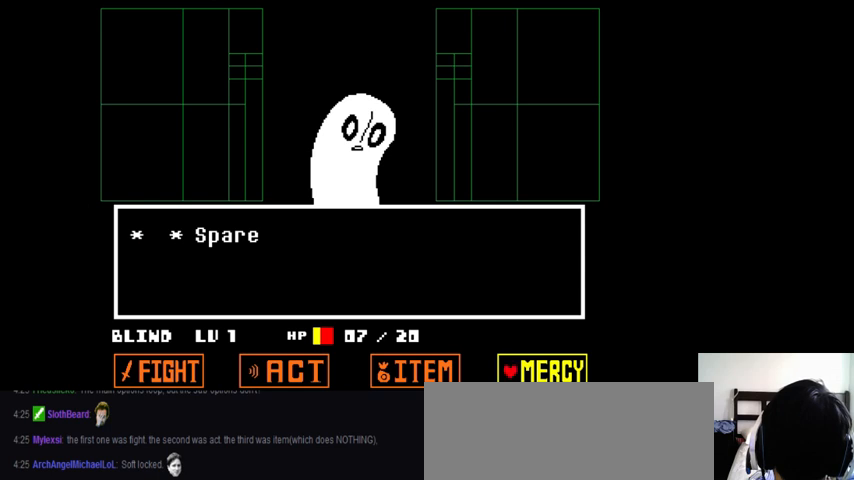
{"keys": [], "events": [[133, "x", "up"]]}
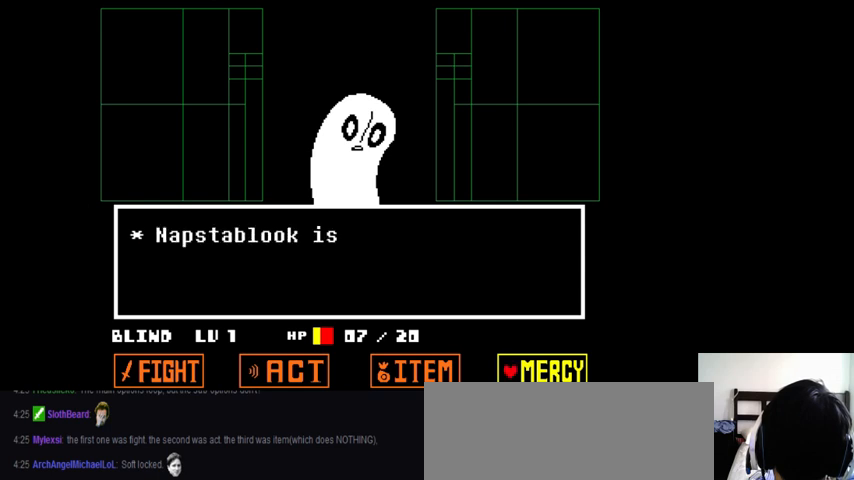
{"keys": [], "events": [[267, "z", "down"], [367, "z", "up"]]}
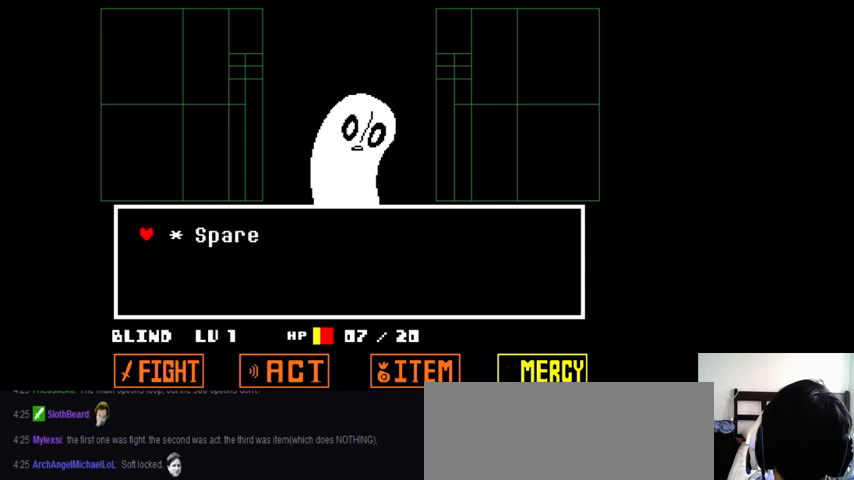
{"keys": [], "events": [[33, "down", "down"], [67, "right", "down"], [167, "down", "up"], [233, "right", "up"], [233, "z", "down"], [367, "z", "up"]]}
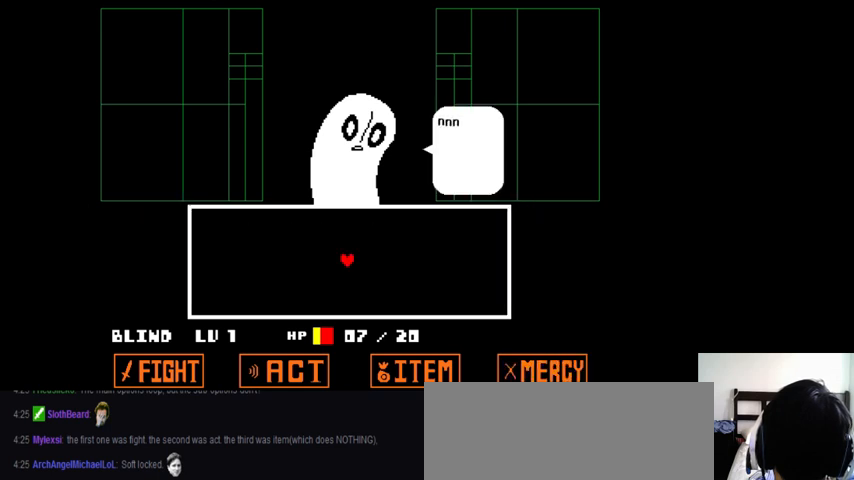
{"keys": ["z"], "events": [[133, "z", "down"], [233, "z", "up"], [467, "z", "down"]]}
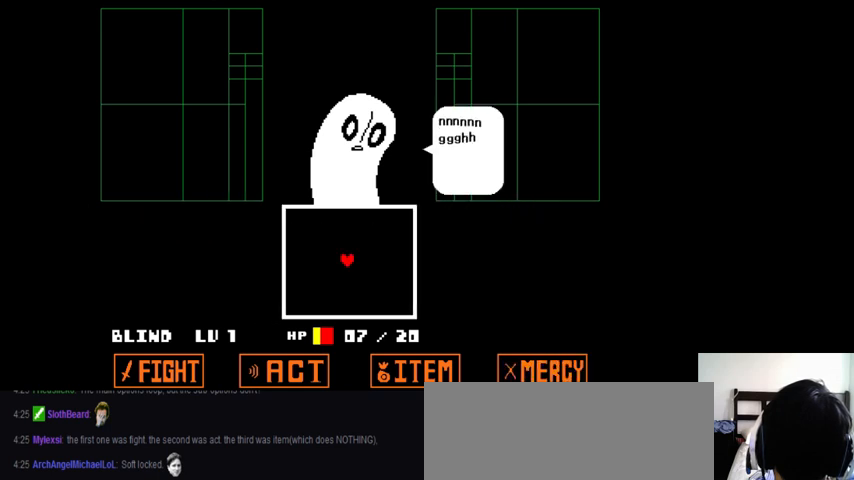
{"keys": [], "events": [[67, "x", "down"], [67, "z", "up"], [100, "x", "up"], [200, "z", "down"], [333, "z", "up"]]}
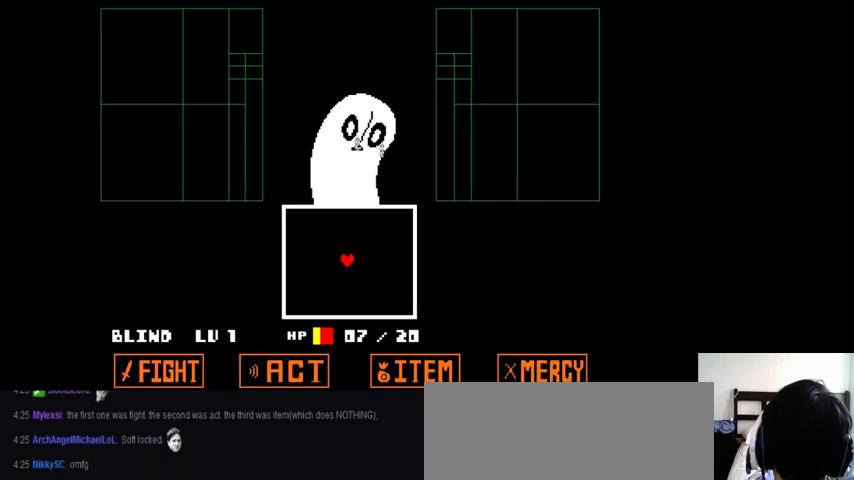
{"keys": [], "events": [[133, "left", "down"], [300, "left", "up"], [367, "up", "down"], [467, "up", "up"]]}
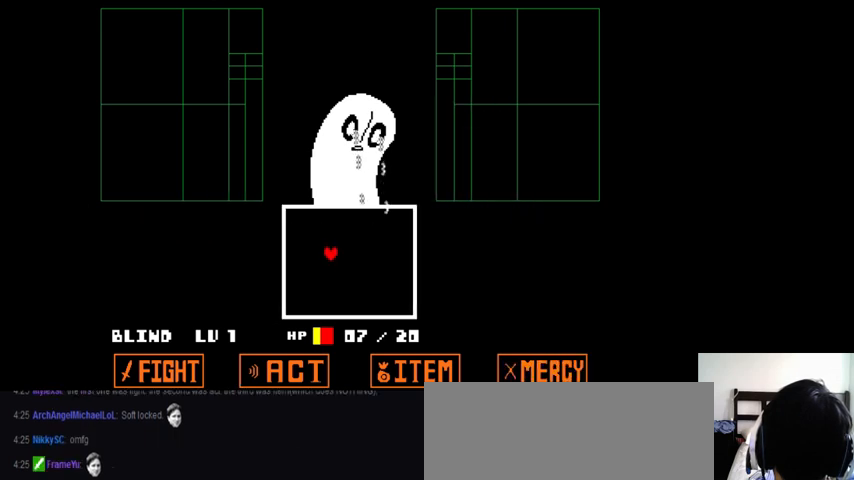
{"keys": [], "events": []}
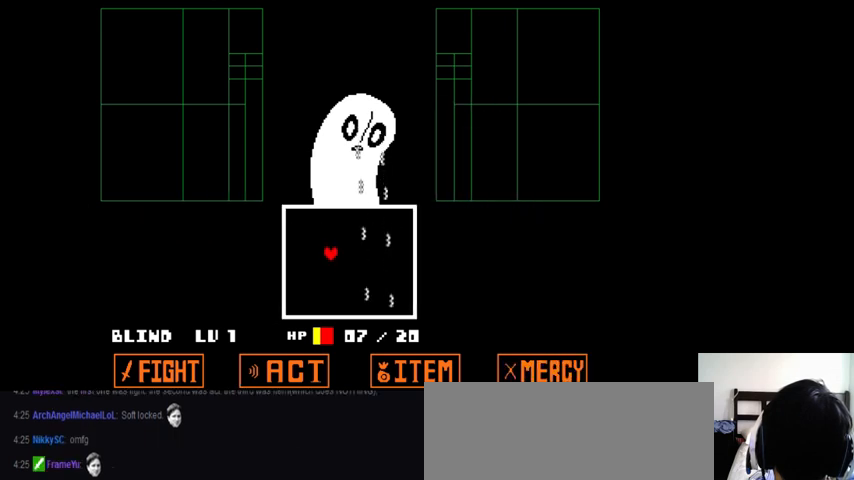
{"keys": [], "events": []}
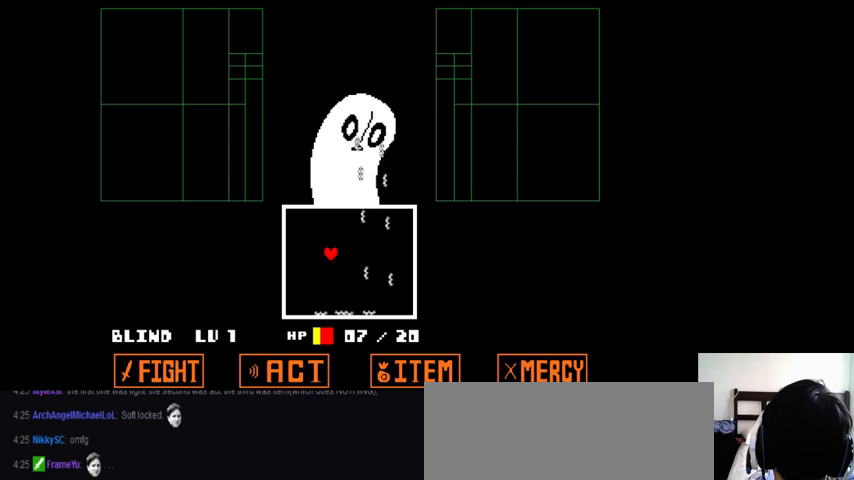
{"keys": [], "events": []}
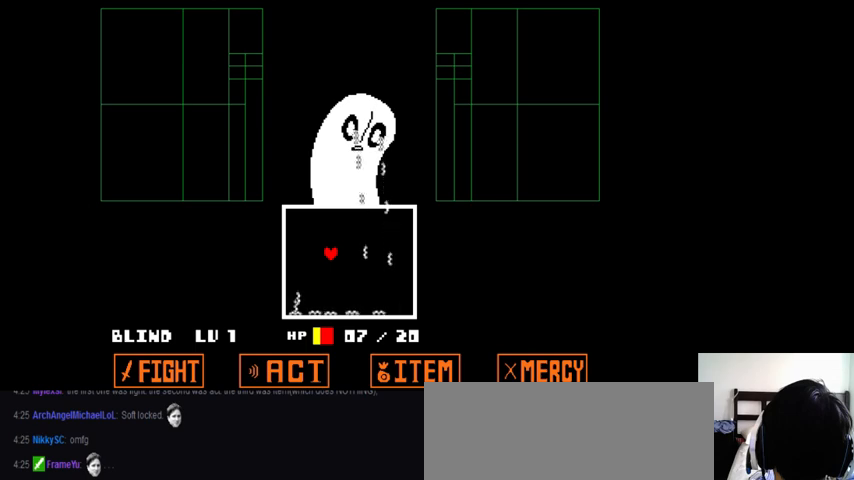
{"keys": [], "events": []}
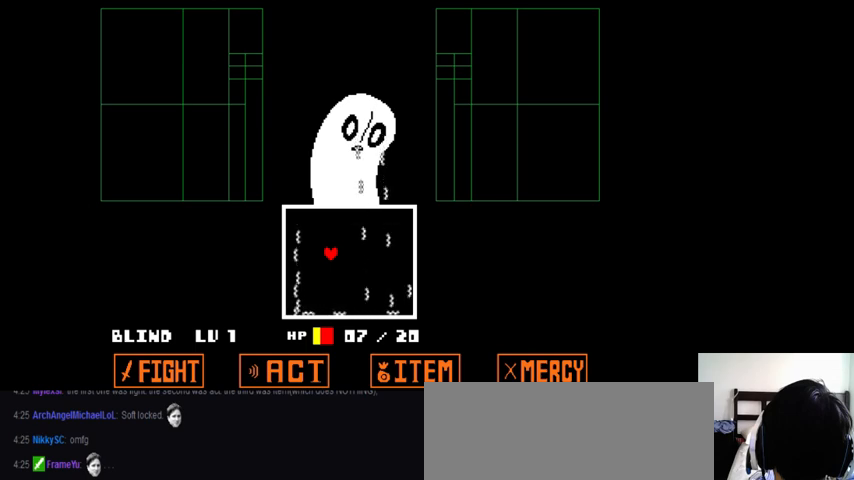
{"keys": ["left"], "events": [[100, "down", "down"], [233, "down", "up"], [467, "left", "down"]]}
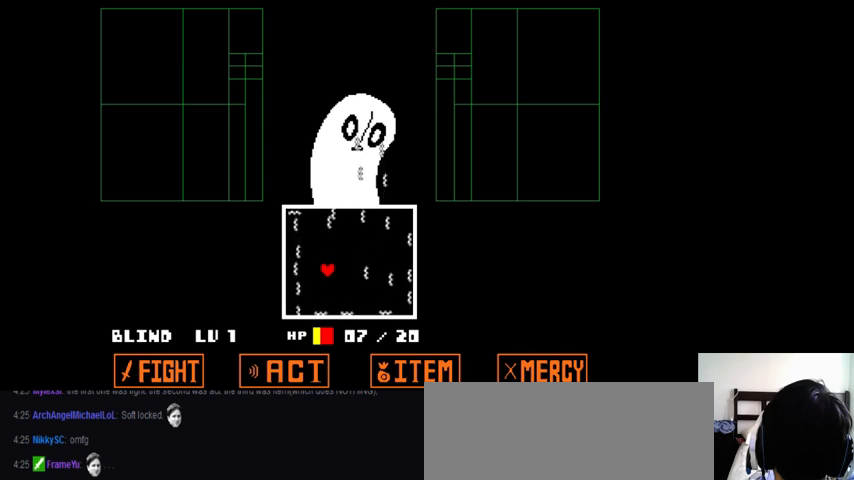
{"keys": ["up"], "events": [[67, "left", "up"], [467, "up", "down"]]}
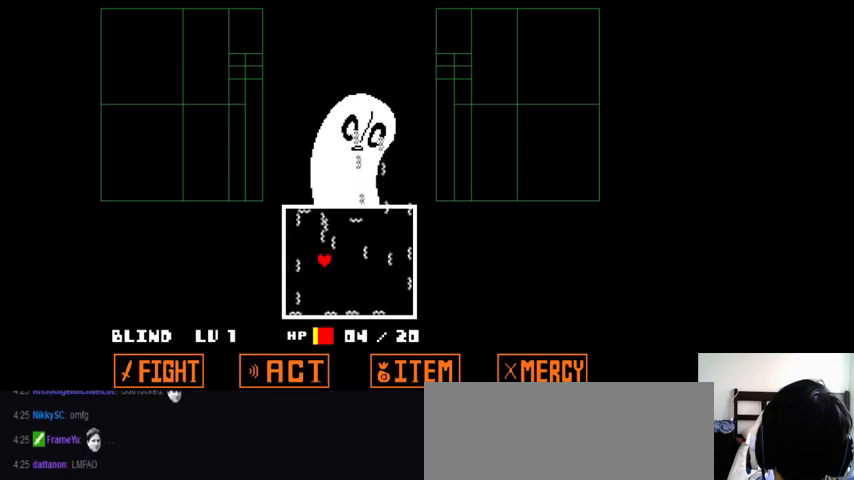
{"keys": [], "events": [[67, "up", "up"], [367, "down", "down"], [467, "down", "up"]]}
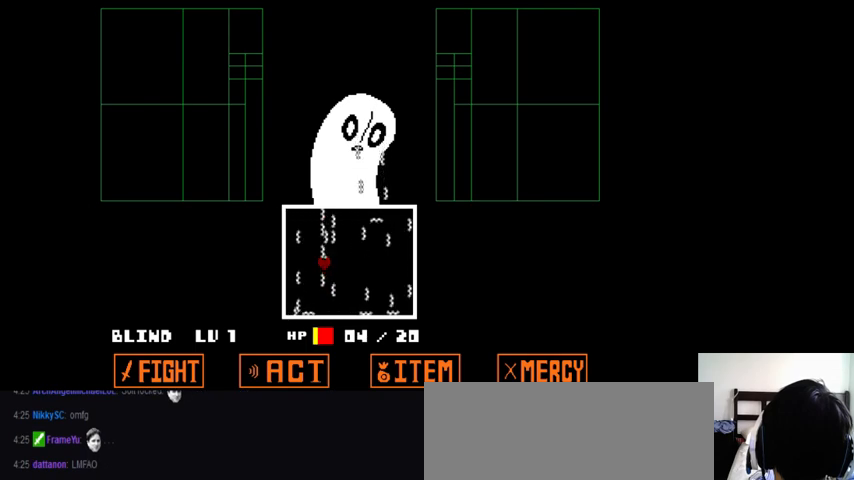
{"keys": [], "events": [[100, "right", "down"], [500, "right", "up"]]}
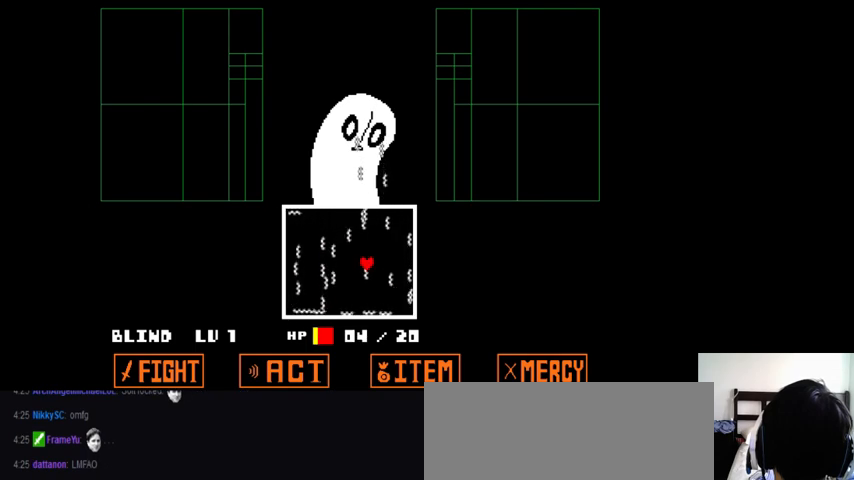
{"keys": [], "events": [[33, "down", "down"], [133, "down", "up"], [467, "left", "down"], [500, "left", "up"]]}
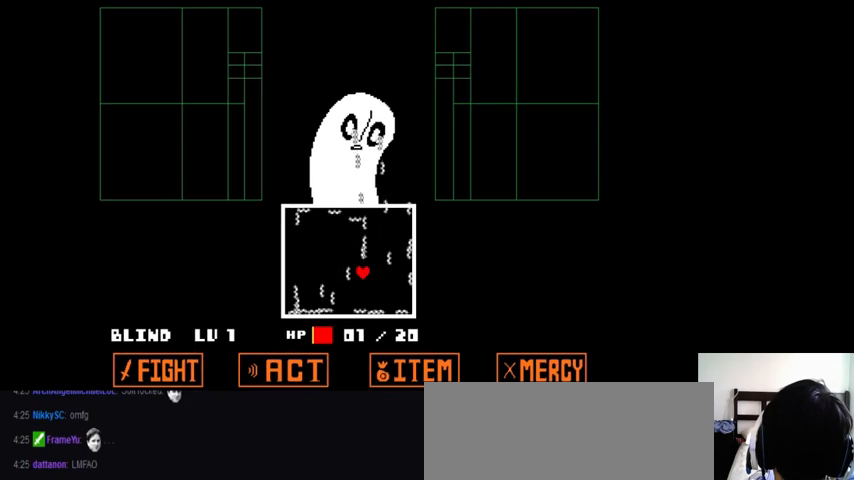
{"keys": ["right"], "events": [[100, "up", "down"], [267, "right", "down"], [267, "up", "up"]]}
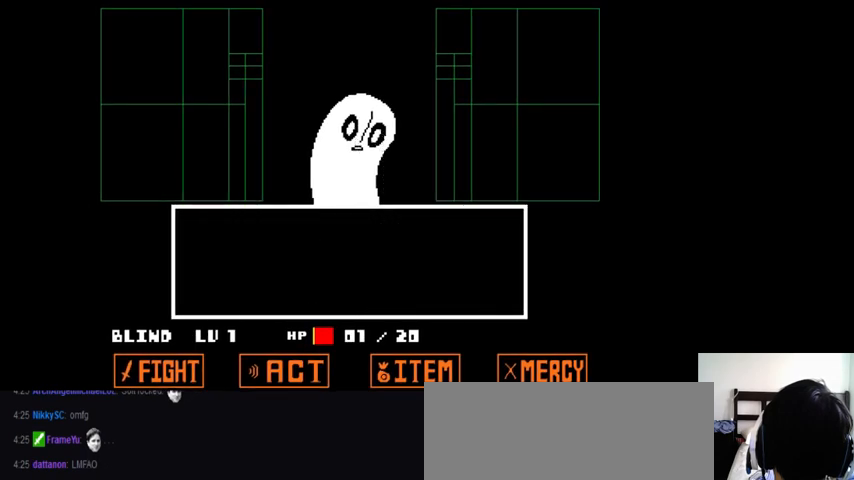
{"keys": ["right"], "events": [[33, "down", "down"], [167, "right", "up"], [233, "down", "up"], [367, "right", "down"]]}
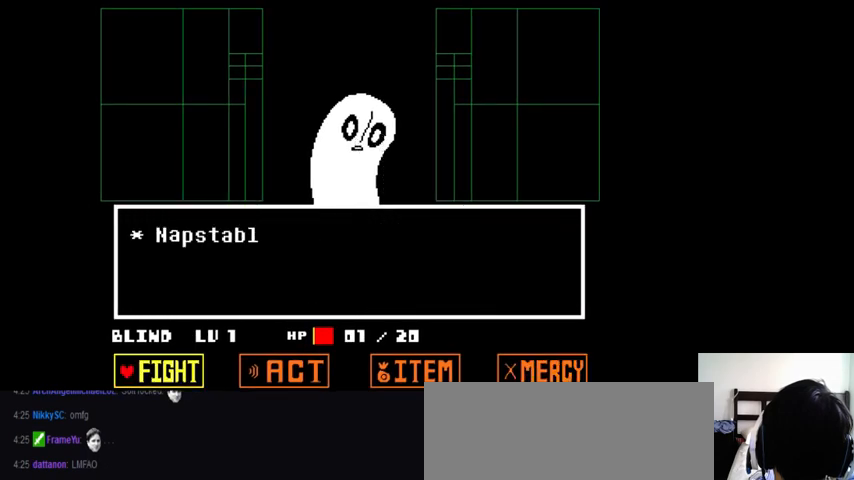
{"keys": [], "events": [[33, "right", "up"], [33, "up", "down"], [100, "up", "up"]]}
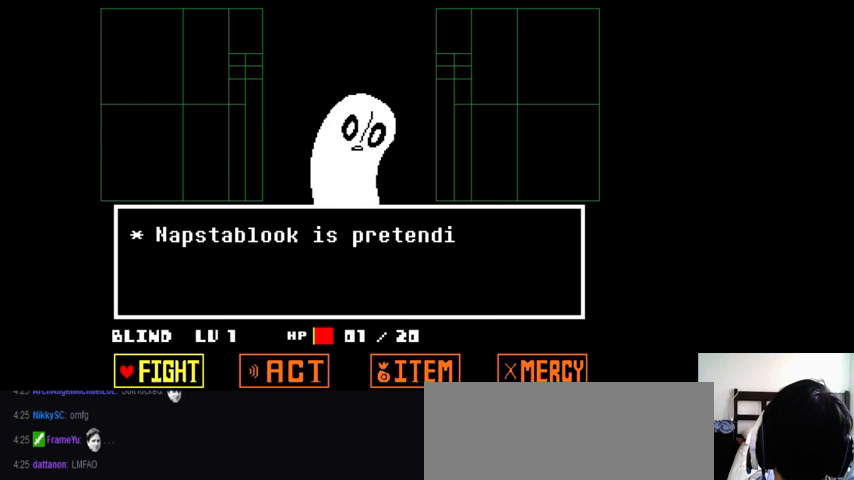
{"keys": [], "events": [[300, "left", "down"], [367, "left", "up"]]}
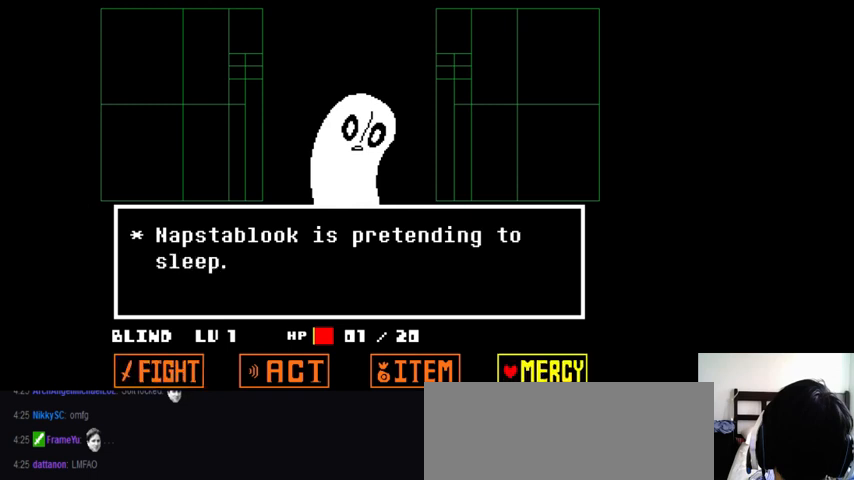
{"keys": ["right"], "events": [[200, "z", "down"], [300, "down", "down"], [300, "z", "up"], [433, "right", "down"], [467, "down", "up"]]}